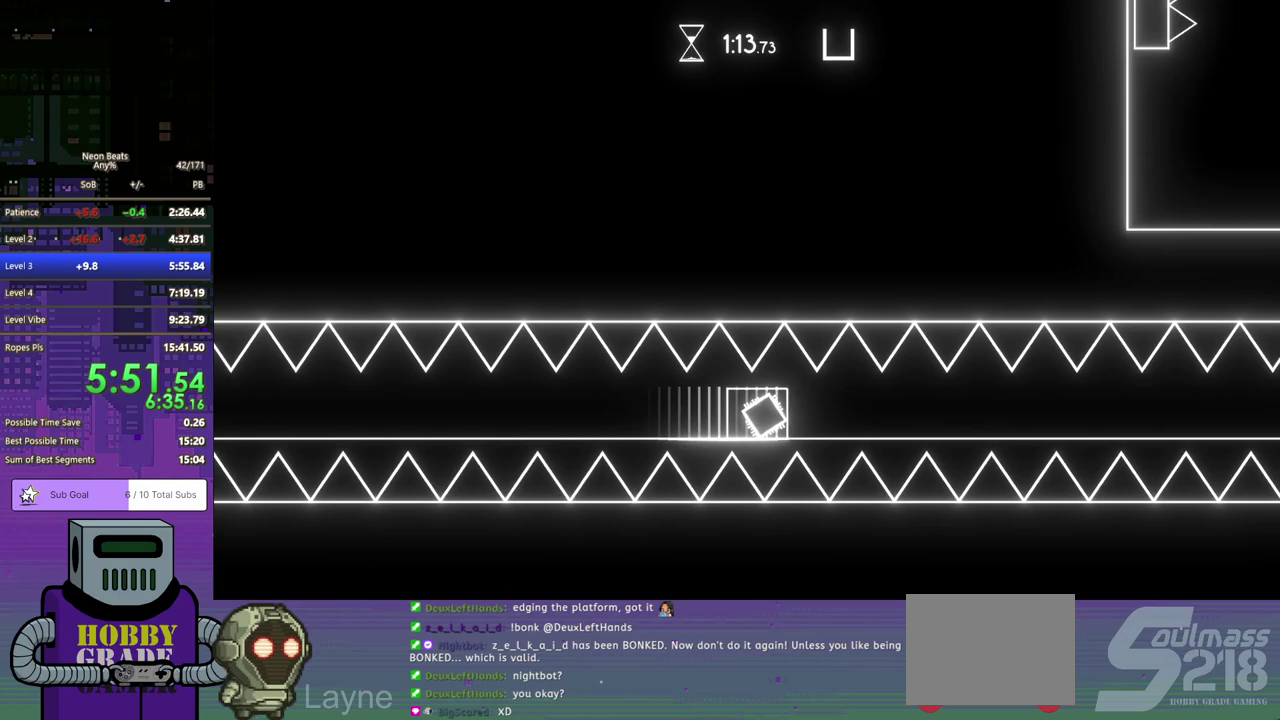
Gameplay with a controller (PlayStation layout); each line is a JSON object with the inputs held at the frame after it (dt_ms = milliseconds from this image to that frame). "events" lists button and stick changes between this image and that frame as [ms after this image, input, new state], when the widget could be followed in between. Not read: R3 right_stick.
{"dt_ms": 1000, "buttons": [], "left_stick": "center"}
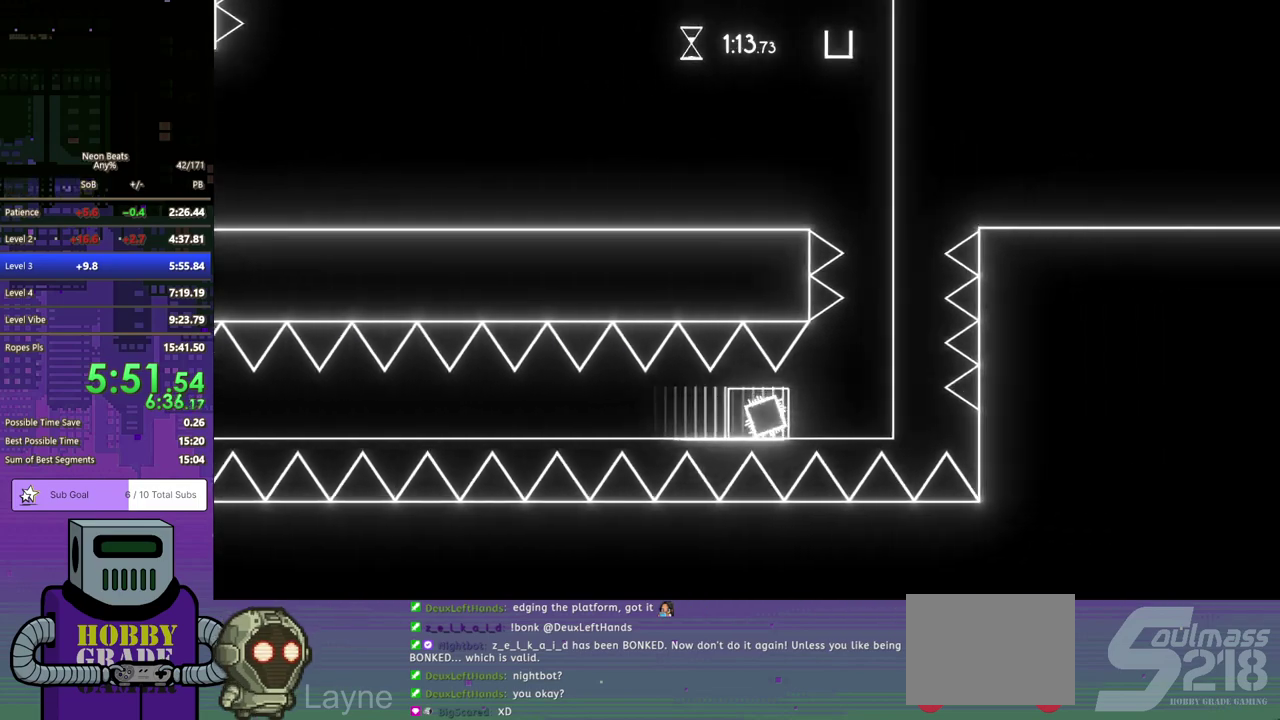
{"dt_ms": 500, "buttons": [], "left_stick": "center", "events": [[167, "CROSS", "down"], [217, "CROSS", "up"], [300, "CROSS", "down"], [350, "CROSS", "up"], [417, "CROSS", "down"], [483, "CROSS", "up"]]}
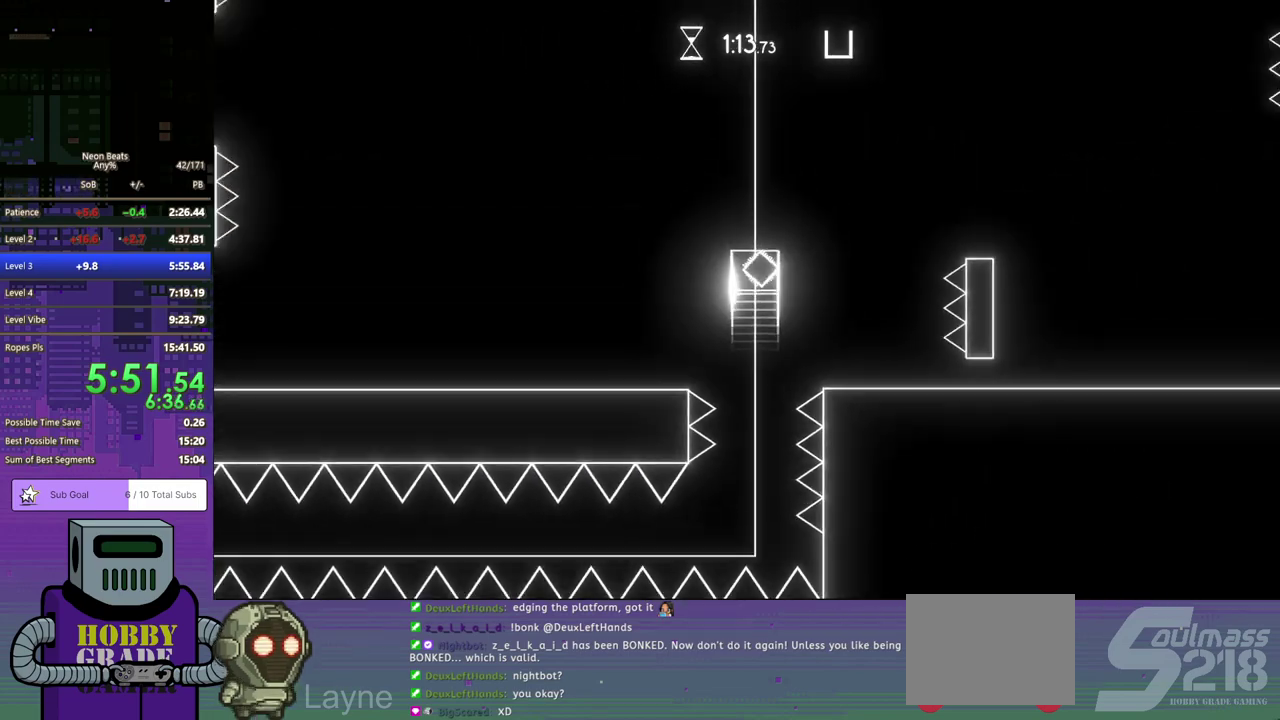
{"dt_ms": 500, "buttons": ["CROSS"], "left_stick": "center", "events": [[67, "CROSS", "down"], [117, "CROSS", "up"], [183, "CROSS", "down"], [250, "CROSS", "up"], [333, "CROSS", "down"], [383, "CROSS", "up"], [450, "CROSS", "down"]]}
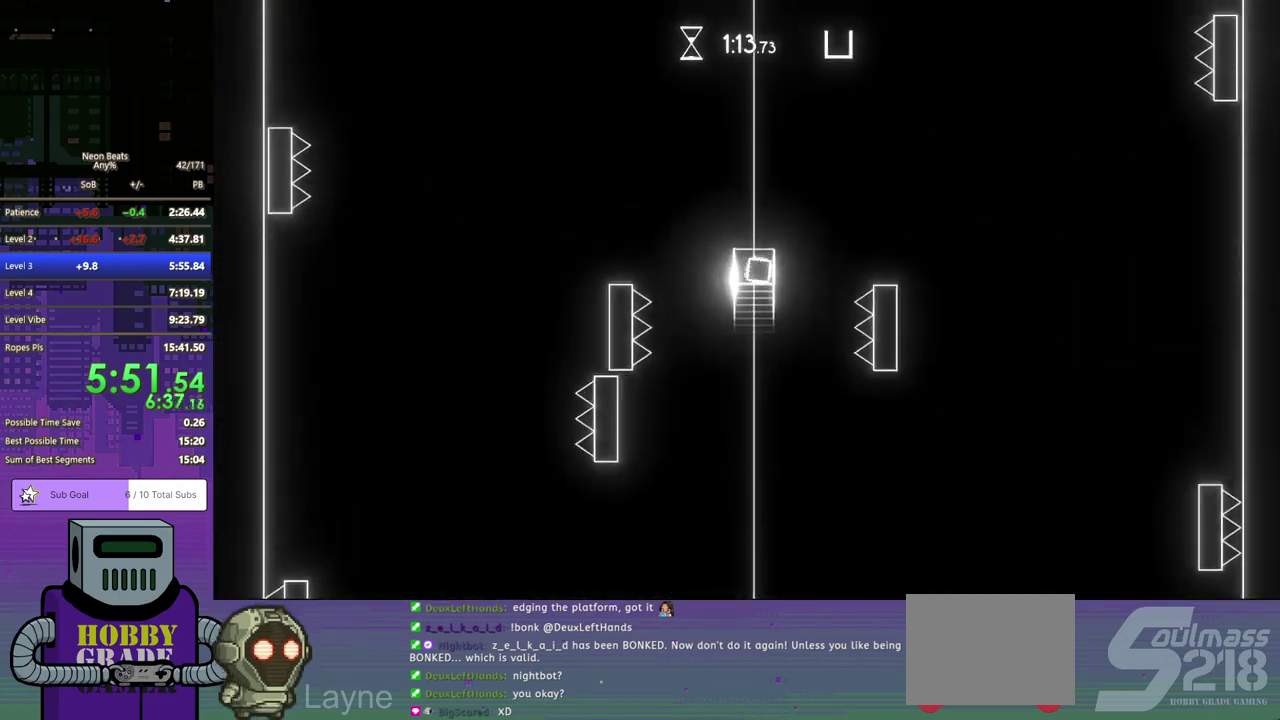
{"dt_ms": 500, "buttons": [], "left_stick": "center", "events": [[17, "CROSS", "up"], [83, "CROSS", "down"], [150, "CROSS", "up"], [233, "CROSS", "down"], [300, "CROSS", "up"], [383, "CROSS", "down"], [433, "CROSS", "up"]]}
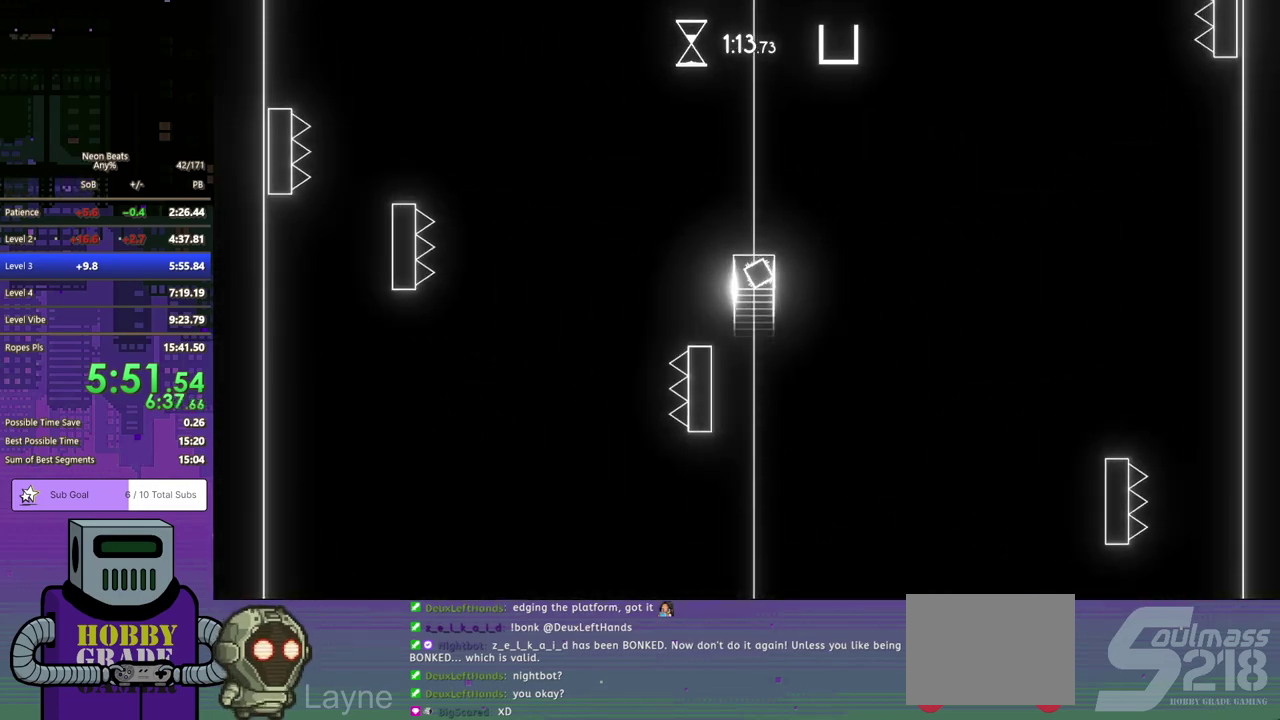
{"dt_ms": 500, "buttons": ["CROSS"], "left_stick": "center", "events": [[33, "CROSS", "down"], [83, "CROSS", "up"], [167, "CROSS", "down"], [233, "CROSS", "up"], [317, "CROSS", "down"], [400, "CROSS", "up"], [483, "CROSS", "down"]]}
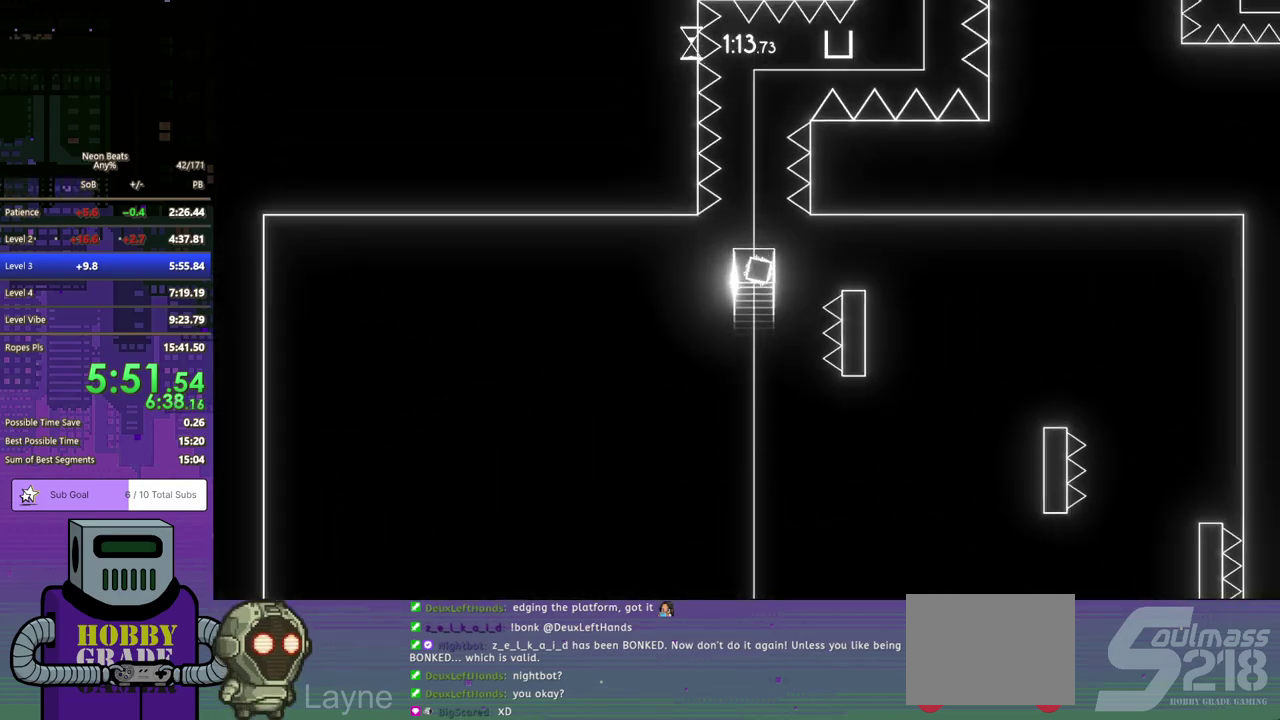
{"dt_ms": 500, "buttons": ["DPAD_RIGHT"], "left_stick": "center", "events": [[33, "CROSS", "up"], [467, "DPAD_RIGHT", "down"]]}
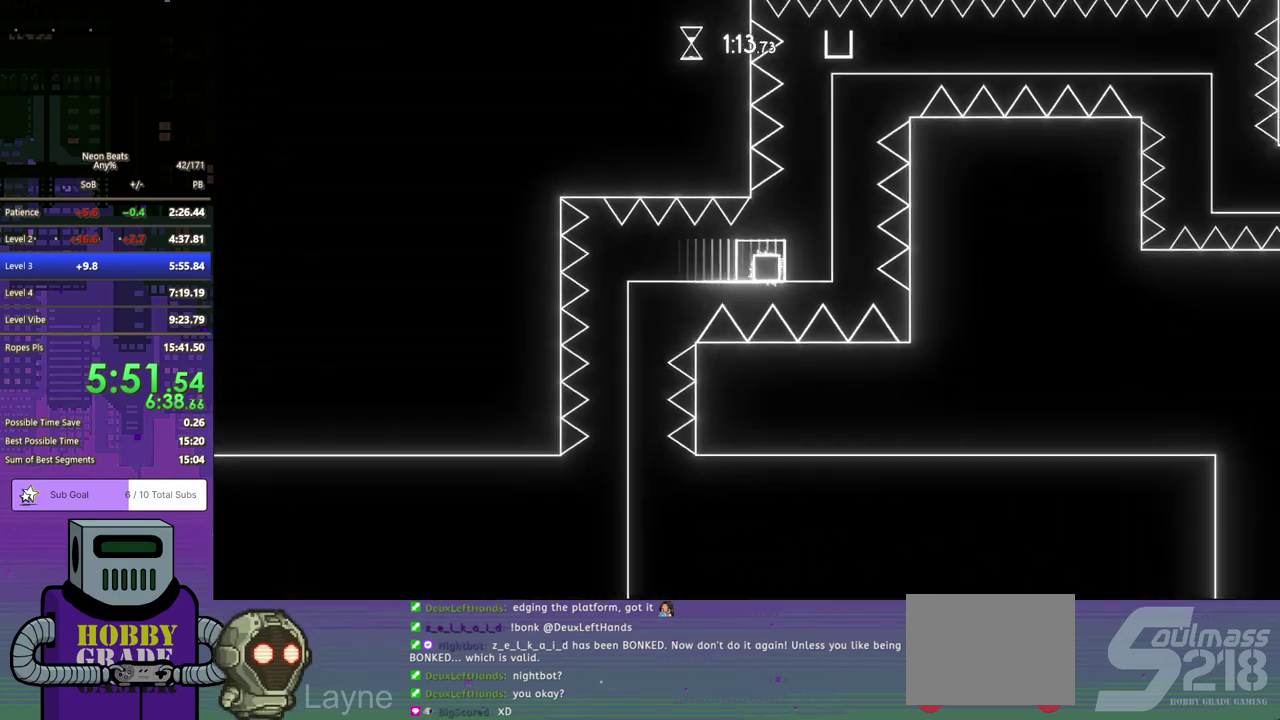
{"dt_ms": 500, "buttons": [], "left_stick": "center", "events": [[267, "DPAD_RIGHT", "up"]]}
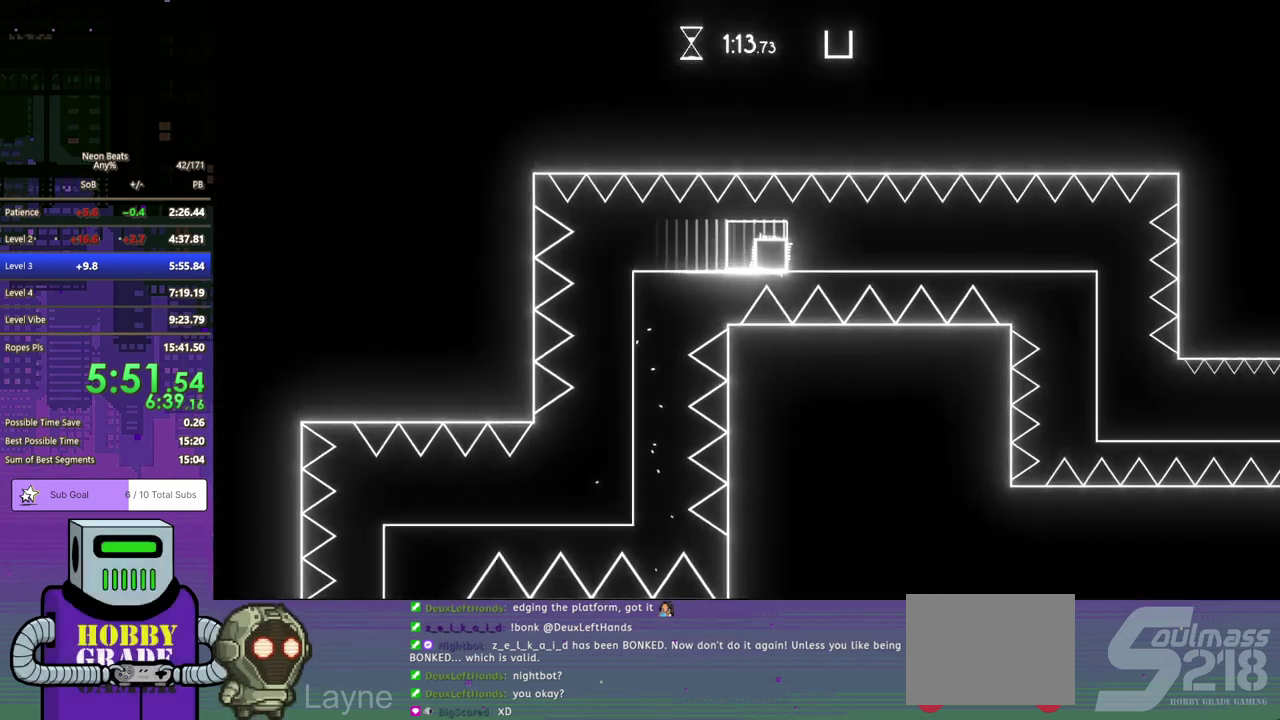
{"dt_ms": 500, "buttons": [], "left_stick": "center", "events": []}
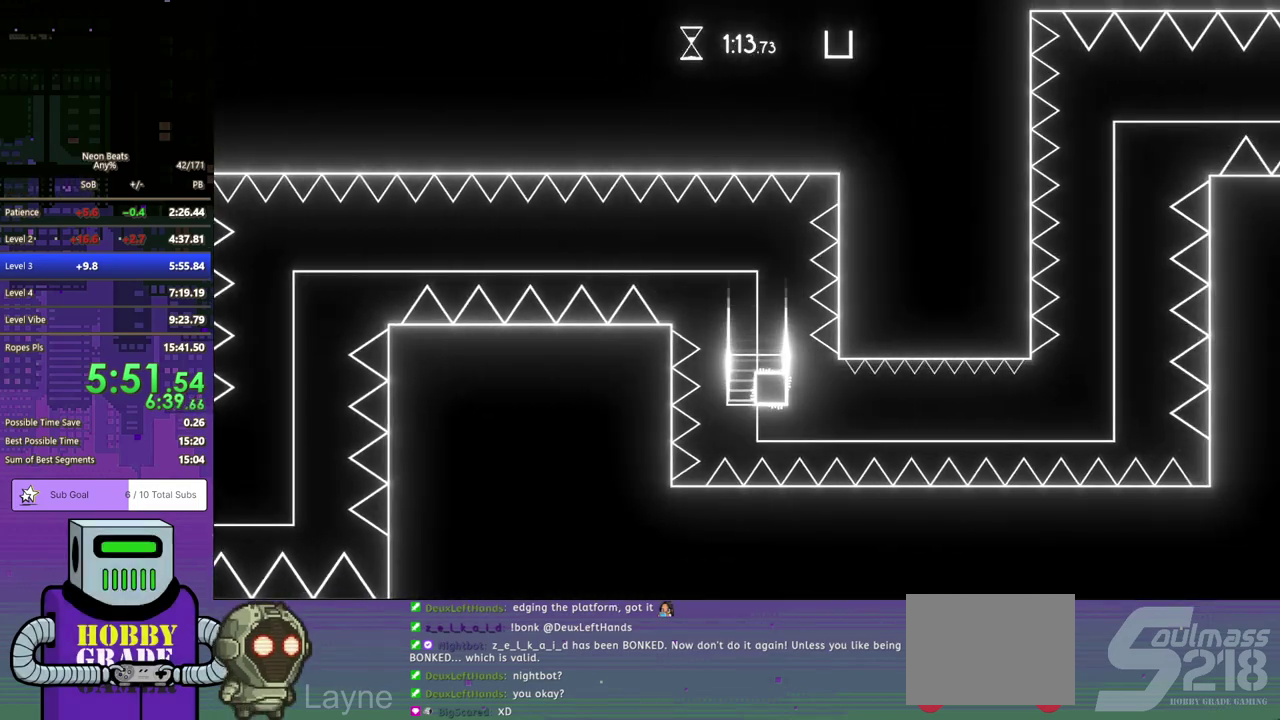
{"dt_ms": 500, "buttons": [], "left_stick": "center", "events": []}
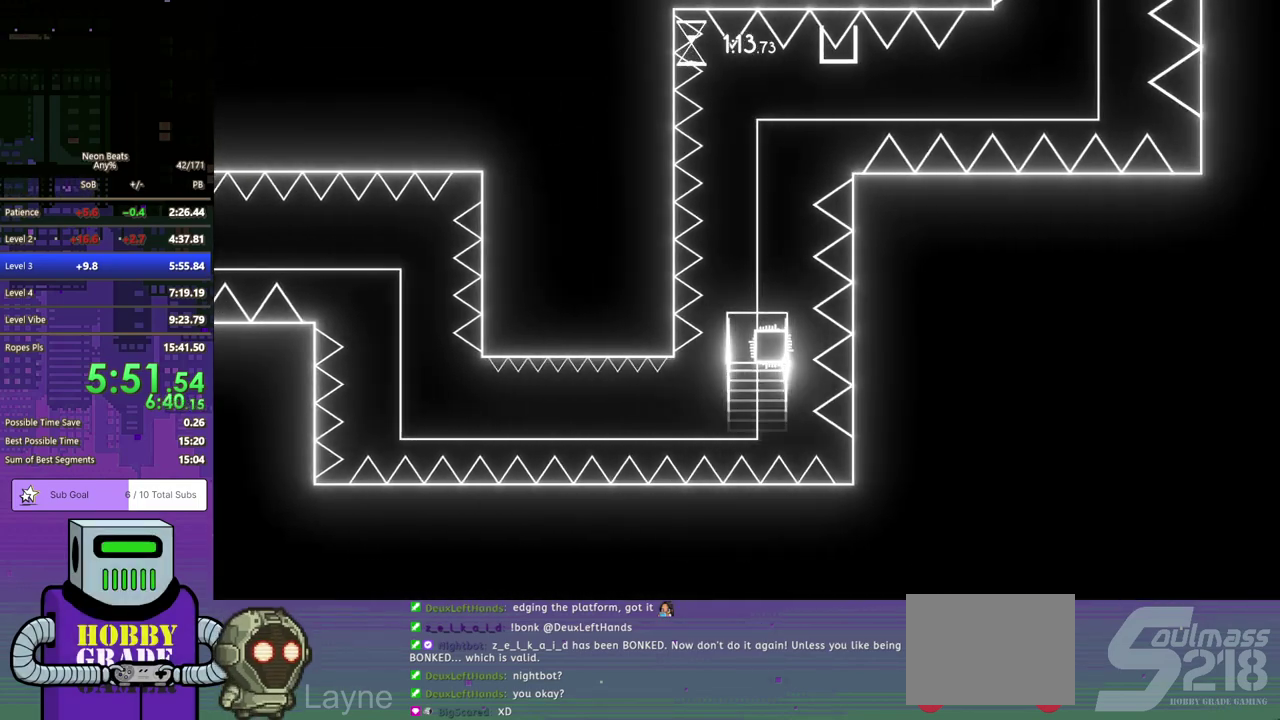
{"dt_ms": 500, "buttons": [], "left_stick": "center", "events": []}
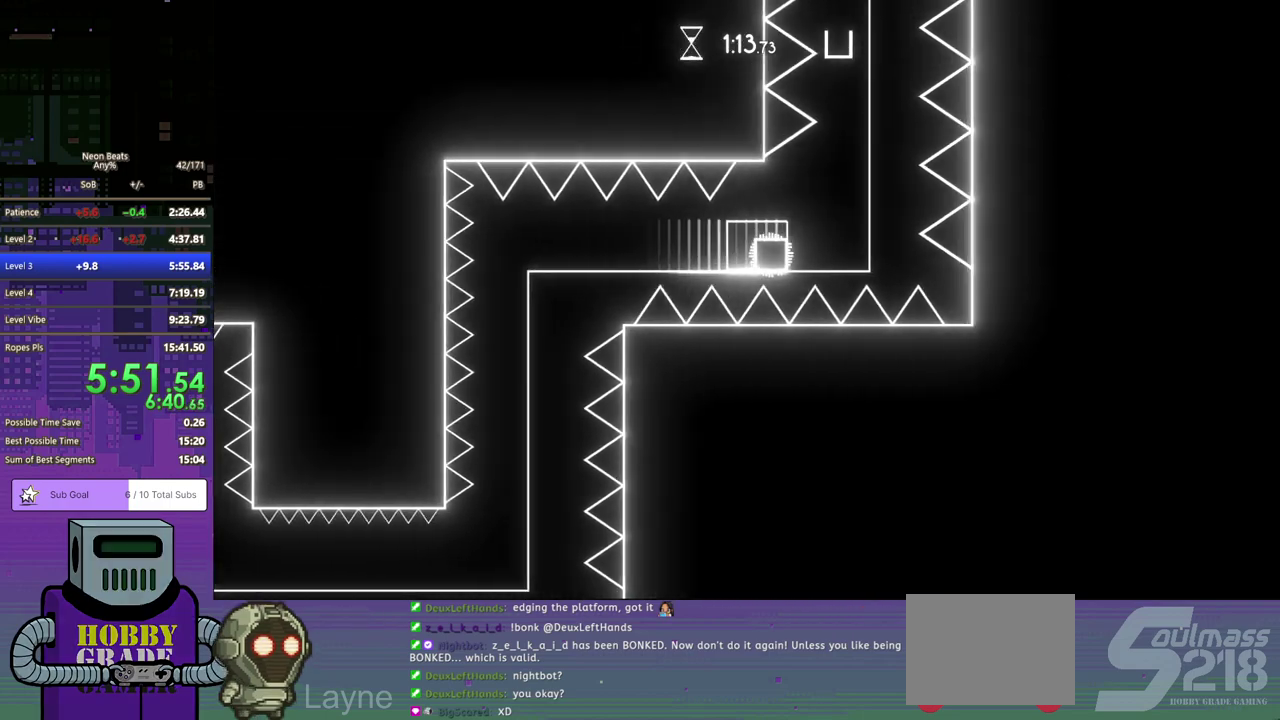
{"dt_ms": 500, "buttons": [], "left_stick": "center", "events": []}
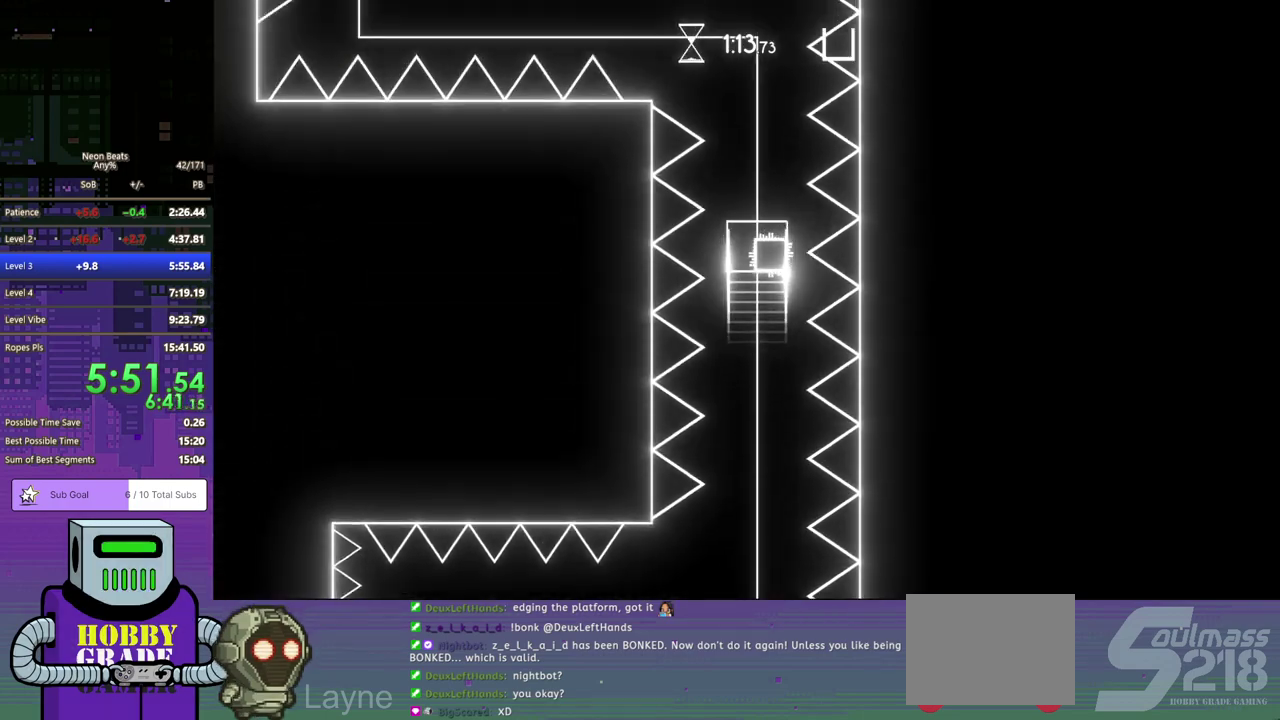
{"dt_ms": 500, "buttons": [], "left_stick": "center", "events": []}
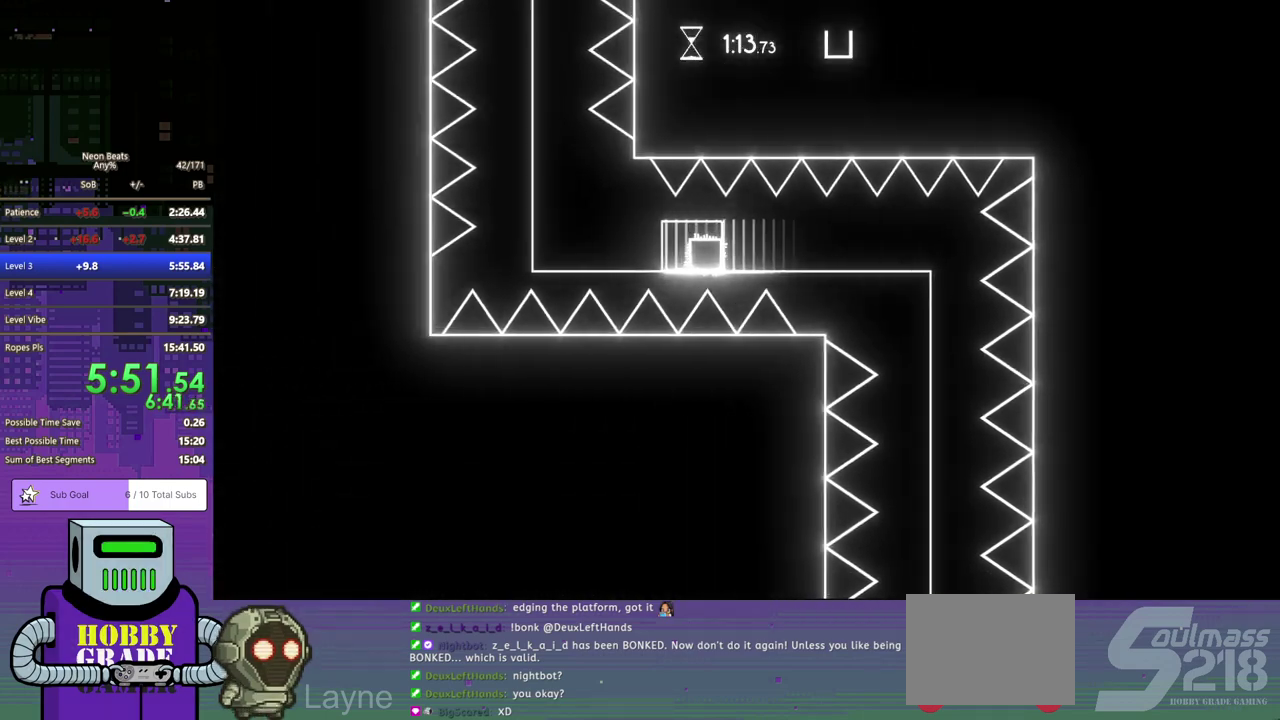
{"dt_ms": 500, "buttons": [], "left_stick": "center", "events": []}
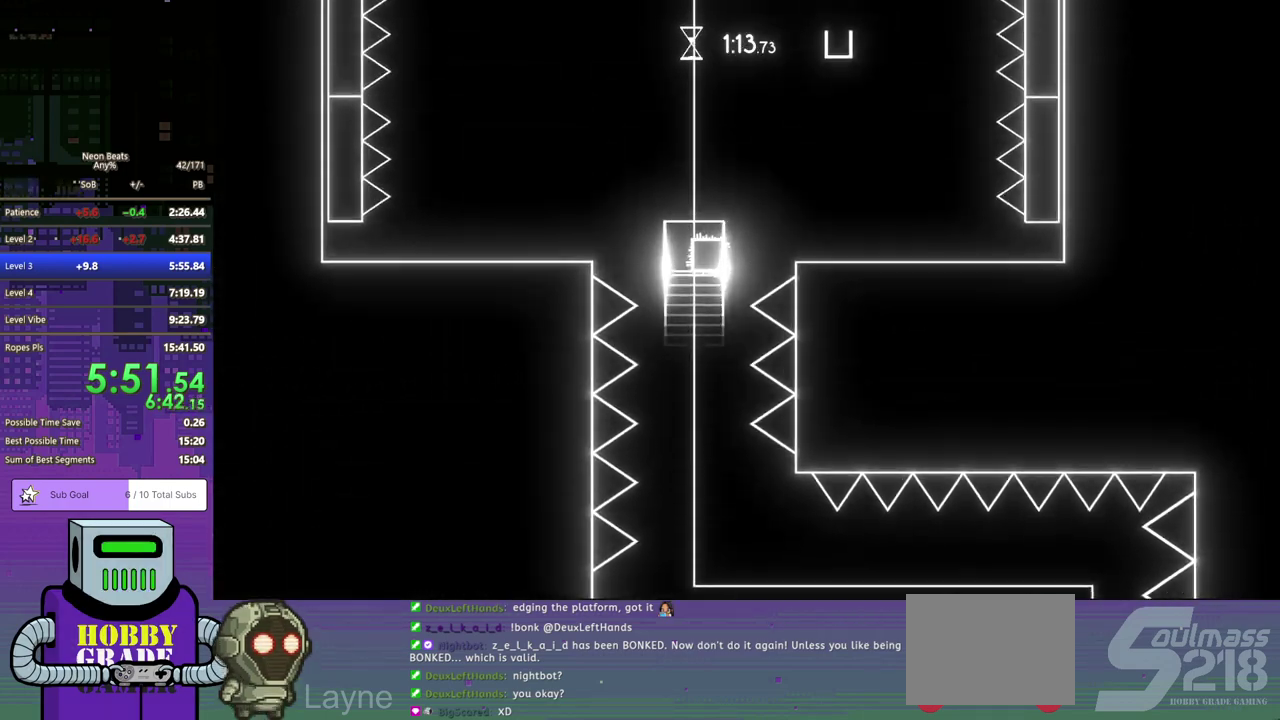
{"dt_ms": 500, "buttons": [], "left_stick": "center", "events": []}
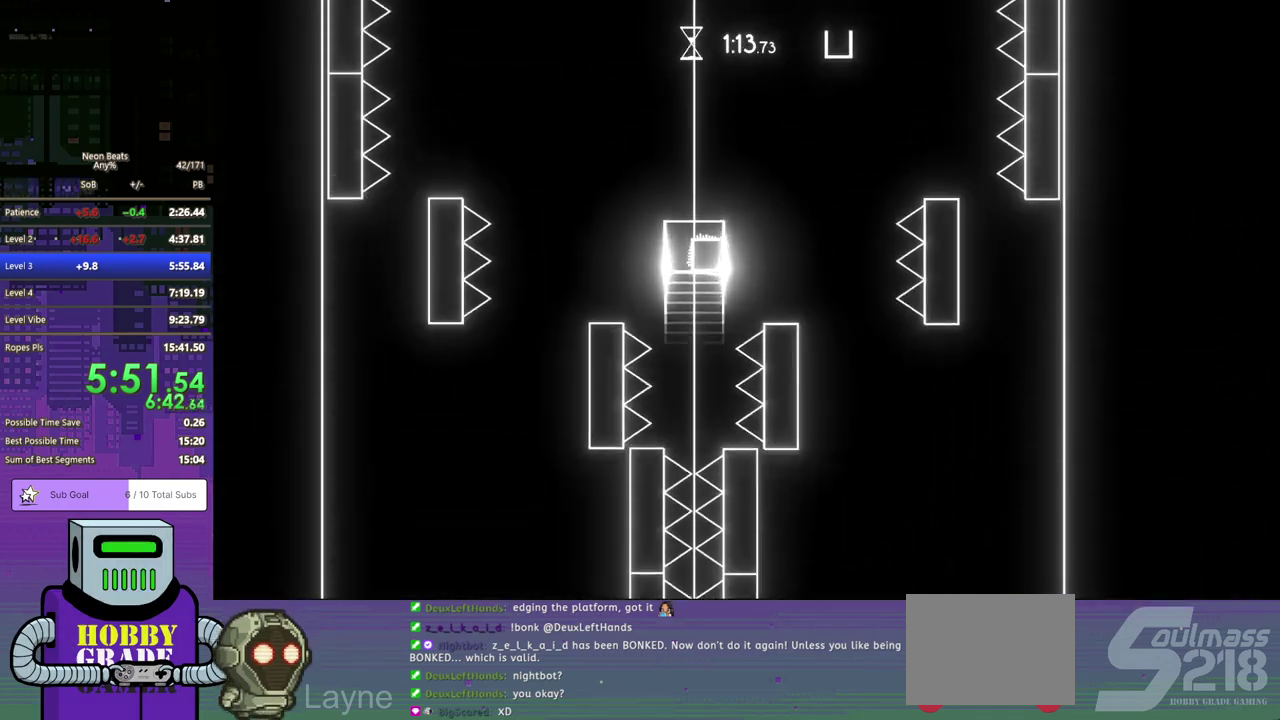
{"dt_ms": 500, "buttons": [], "left_stick": "center", "events": []}
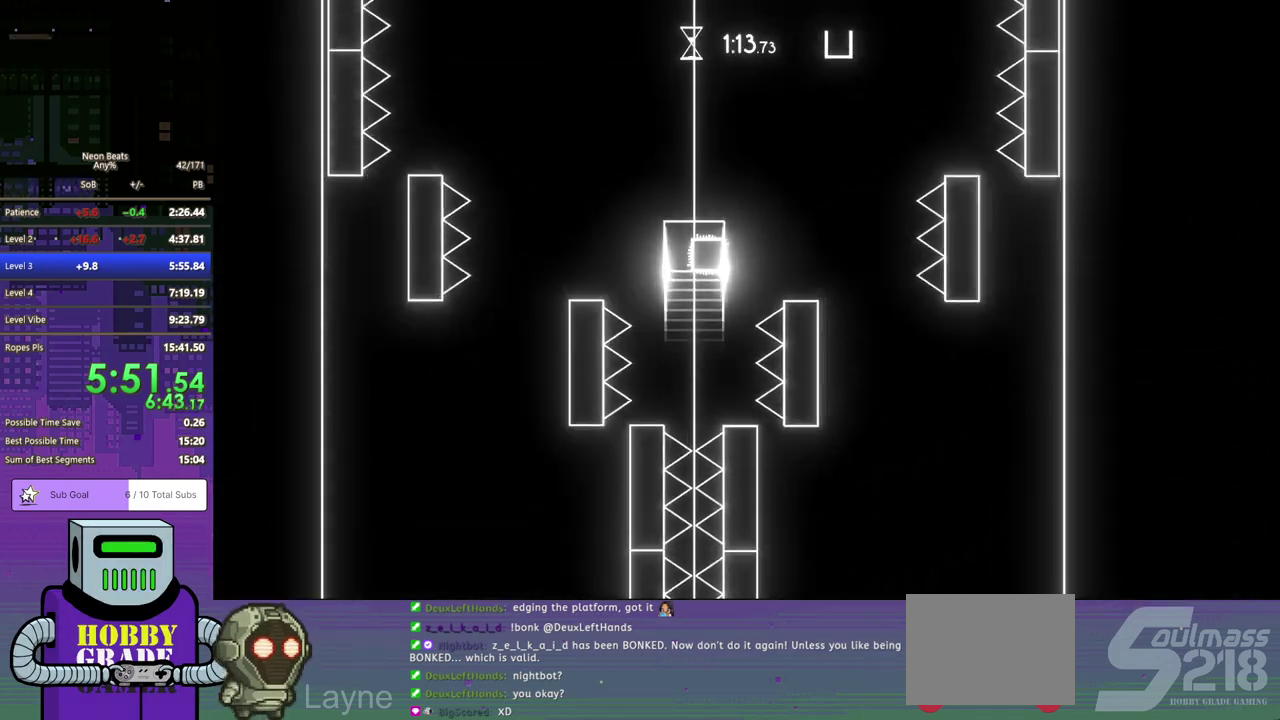
{"dt_ms": 500, "buttons": [], "left_stick": "center", "events": []}
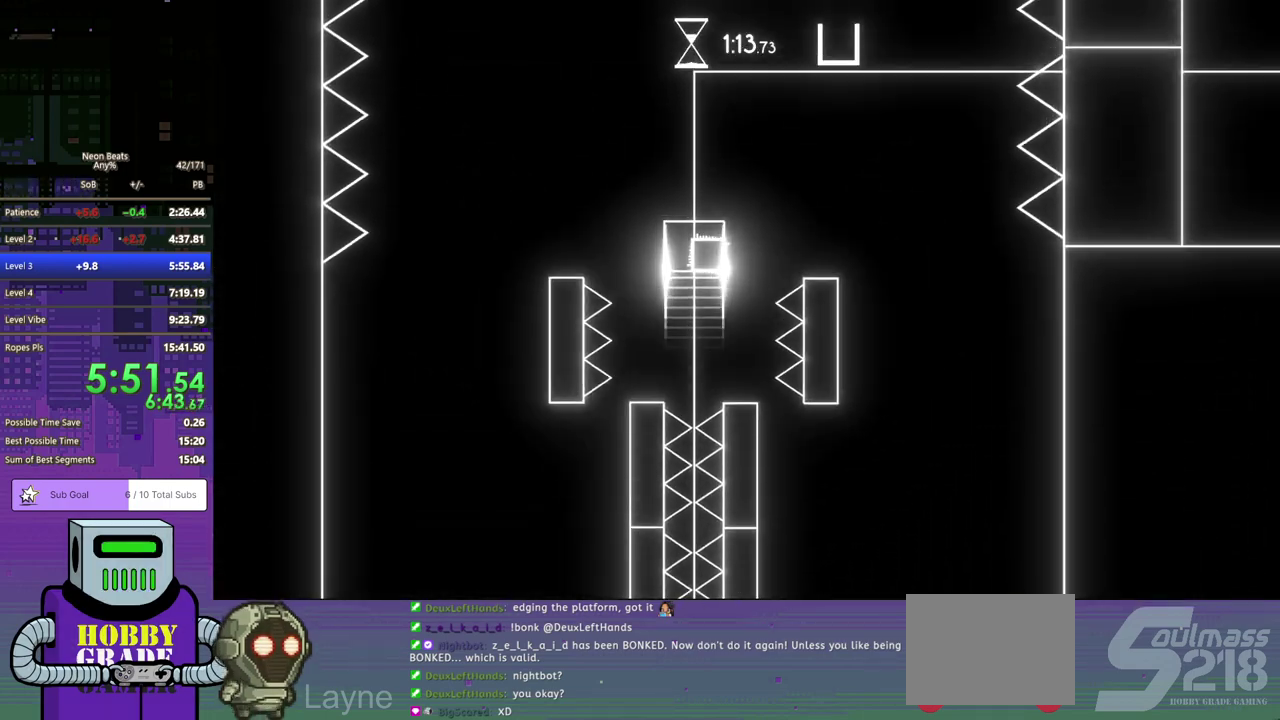
{"dt_ms": 500, "buttons": ["DPAD_RIGHT"], "left_stick": "center", "events": [[233, "DPAD_RIGHT", "down"]]}
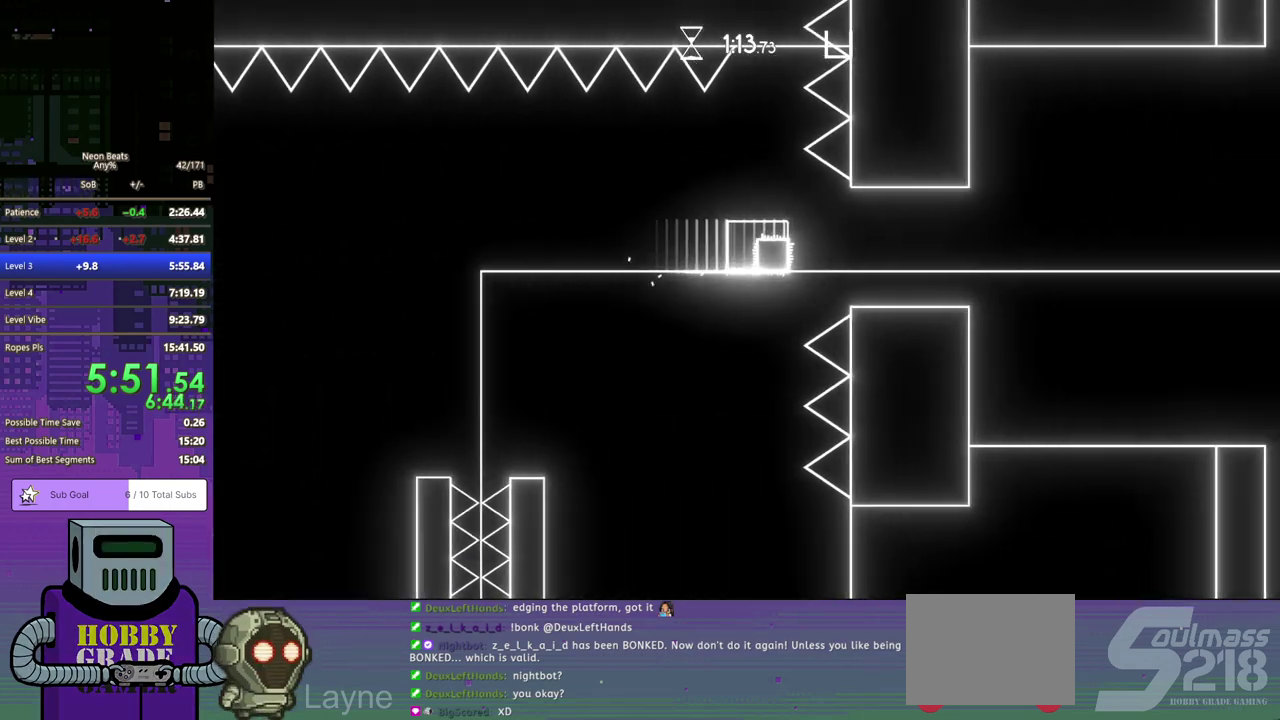
{"dt_ms": 500, "buttons": ["DPAD_RIGHT"], "left_stick": "center", "events": []}
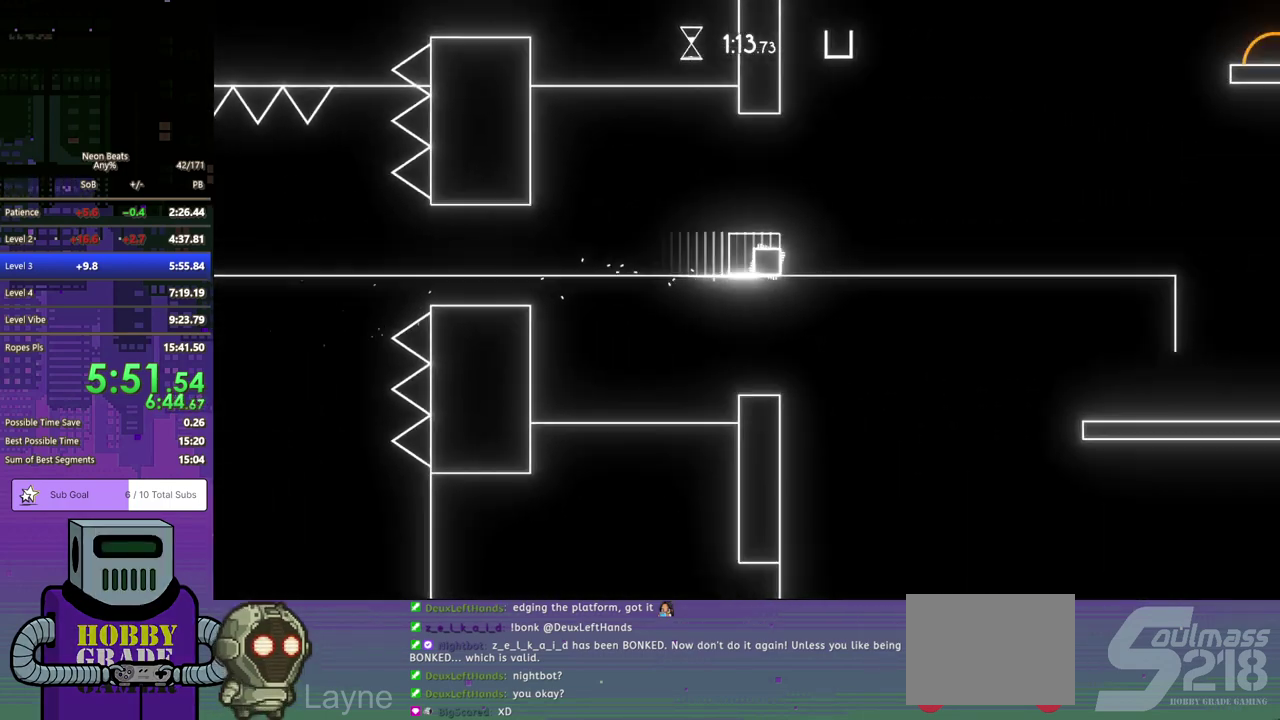
{"dt_ms": 500, "buttons": ["DPAD_DOWN", "DPAD_RIGHT"], "left_stick": "center", "events": [[100, "DPAD_DOWN", "down"]]}
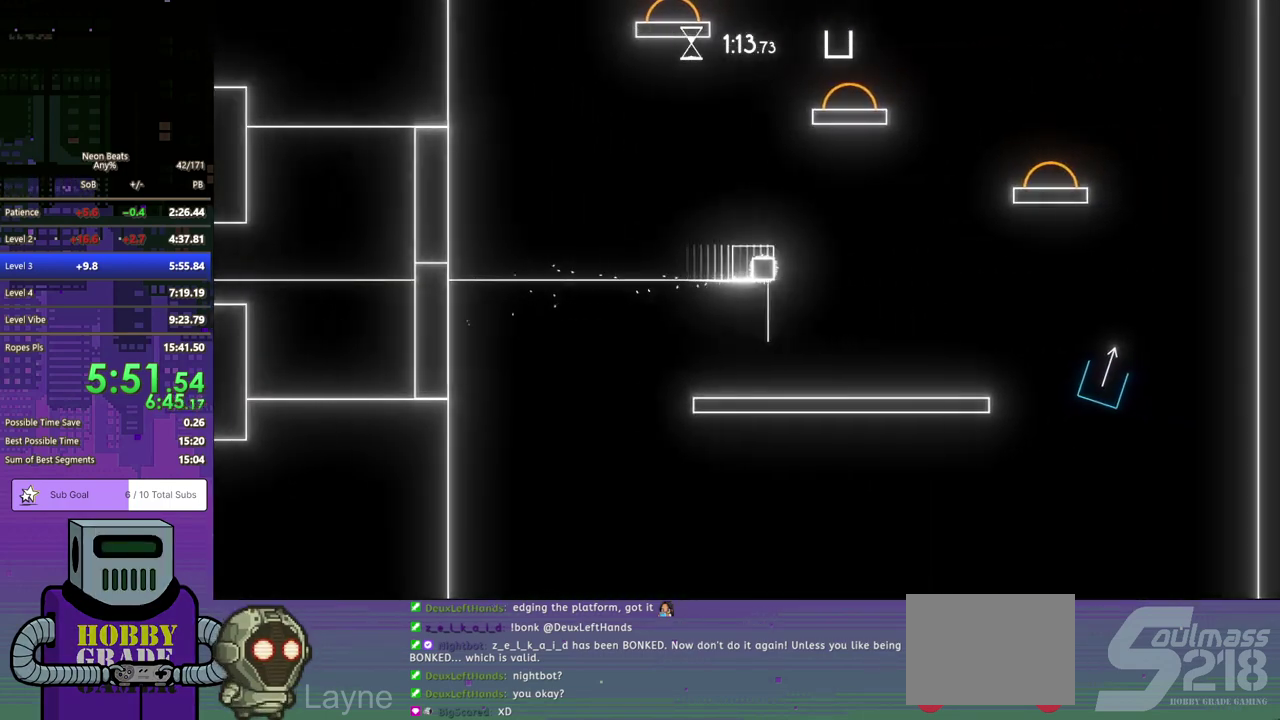
{"dt_ms": 500, "buttons": ["DPAD_DOWN", "DPAD_RIGHT"], "left_stick": "center", "events": []}
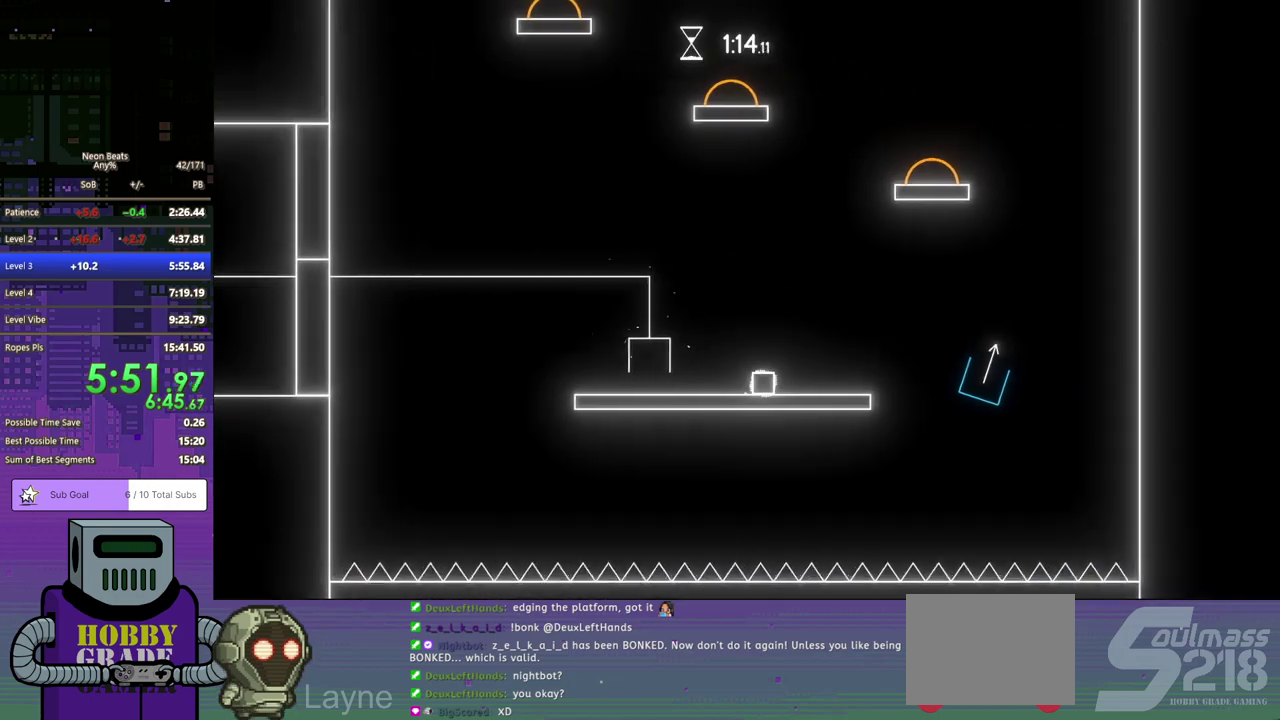
{"dt_ms": 500, "buttons": ["DPAD_DOWN", "DPAD_RIGHT"], "left_stick": "center", "events": [[183, "CROSS", "down"], [317, "CROSS", "up"]]}